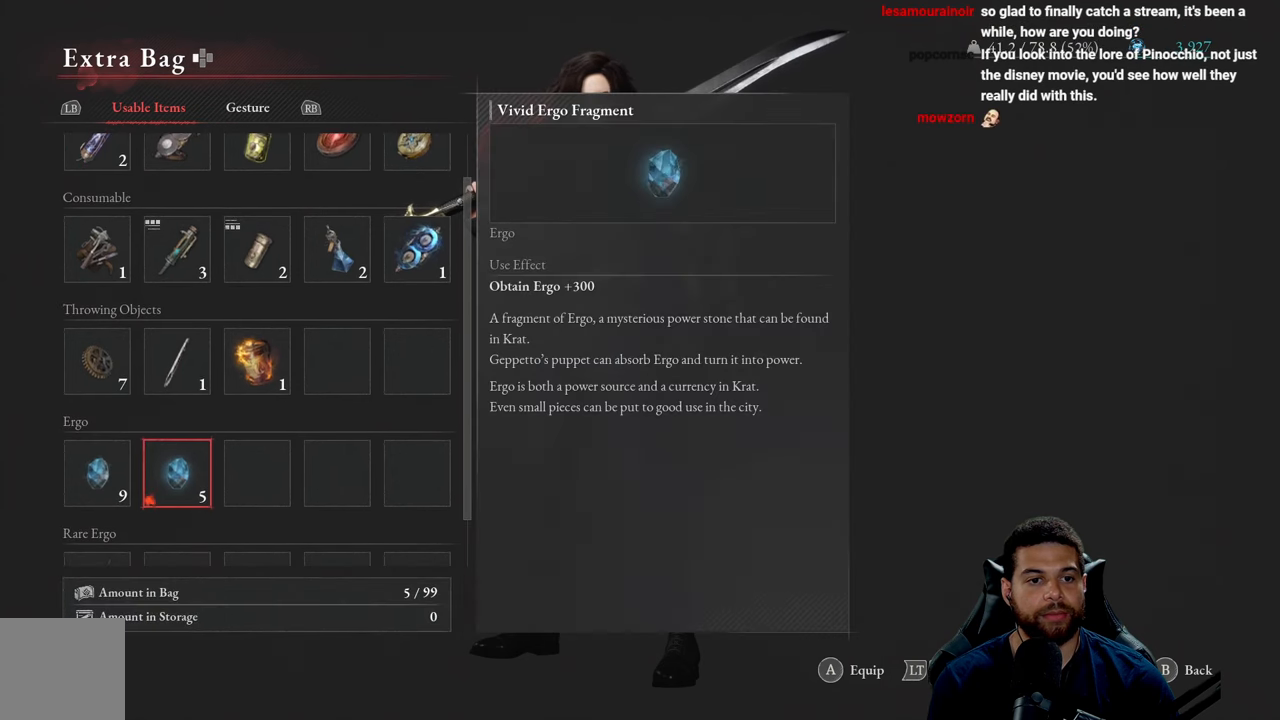
Gameplay with a controller (Xbox layout); each line is a JSON object with the inputs held at the frame after it. "events" lists button and stick changes between this image and that frame as [ms after this image, input, new state], when the widget could be followed in between.
{"buttons": ["R1"], "left_stick": "center", "right_stick": "center", "events": [[34, "R1", "up"], [450, "R1", "down"]]}
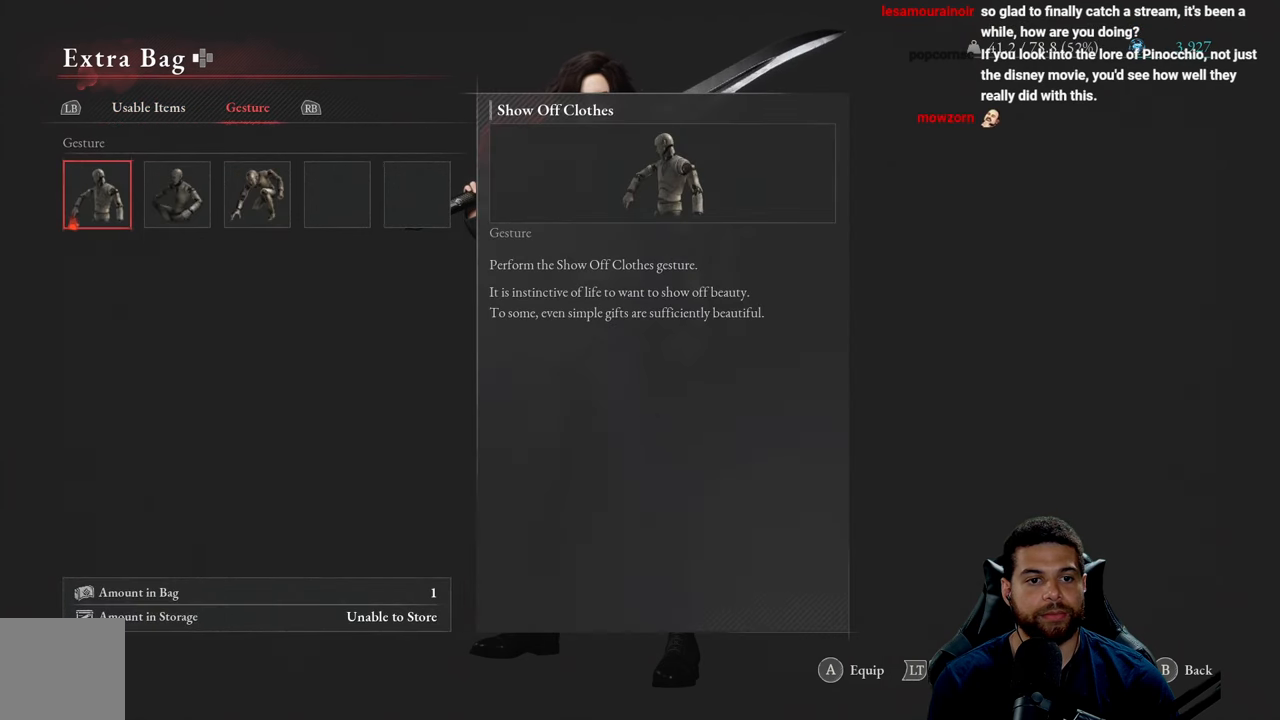
{"buttons": [], "left_stick": "center", "right_stick": "center", "events": [[67, "R1", "up"]]}
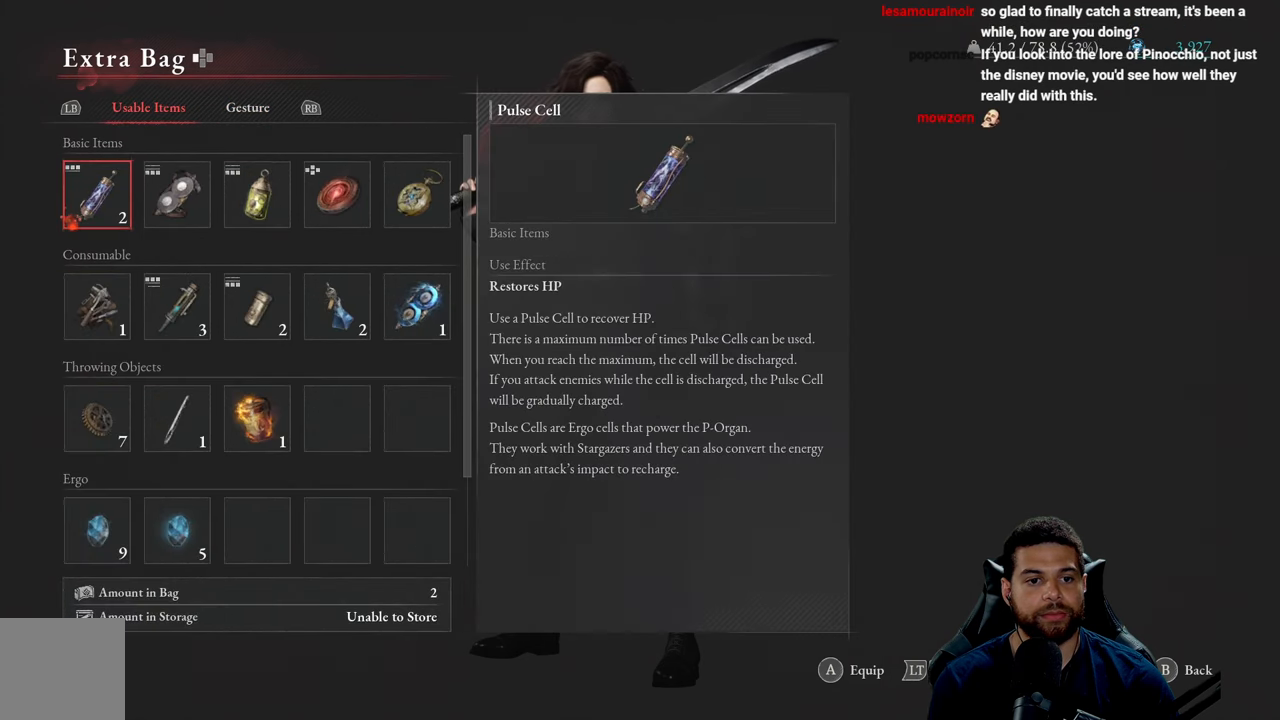
{"buttons": [], "left_stick": "center", "right_stick": "center", "events": [[100, "R1", "down"], [234, "R1", "up"]]}
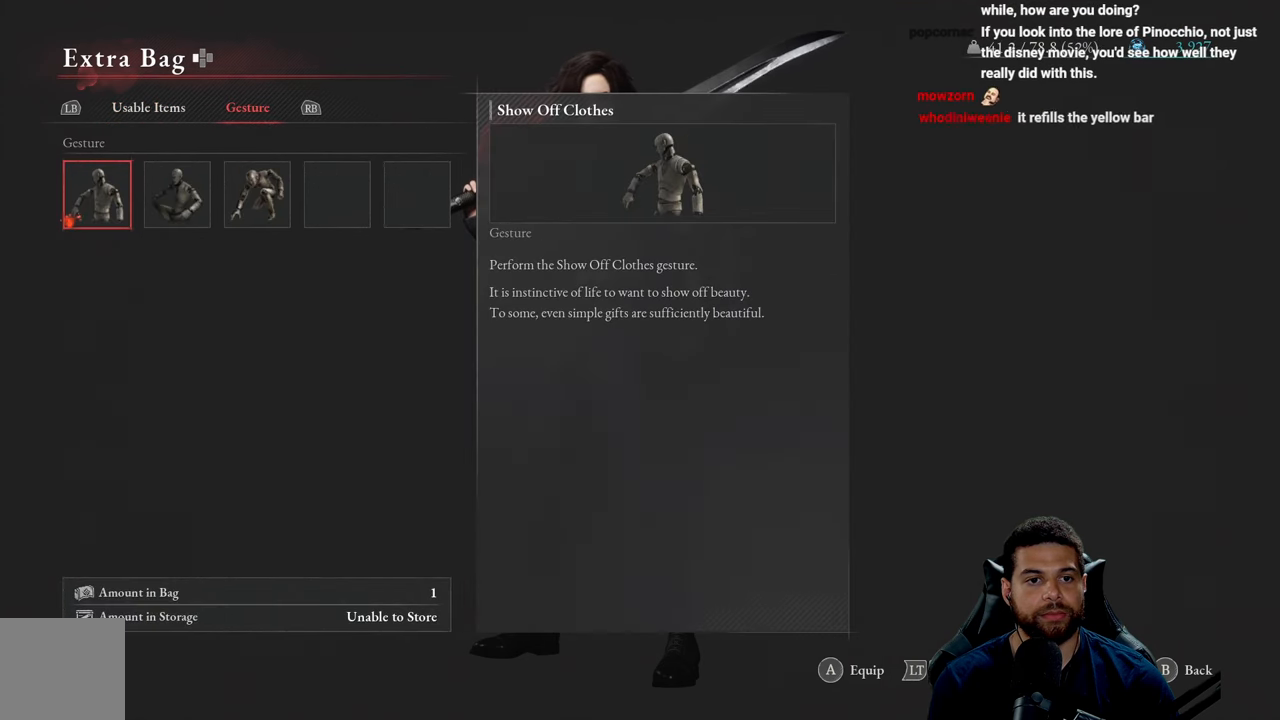
{"buttons": [], "left_stick": "center", "right_stick": "center", "events": [[117, "B", "down"], [200, "B", "up"]]}
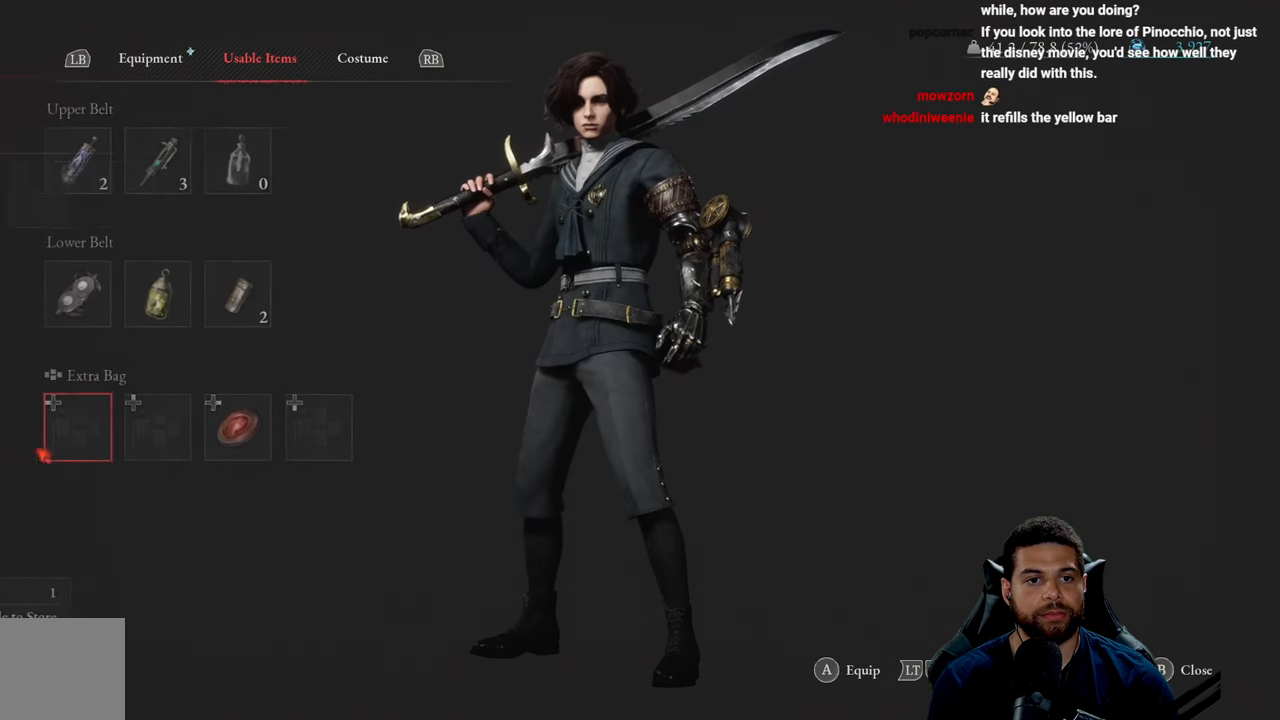
{"buttons": [], "left_stick": "center", "right_stick": "center", "events": []}
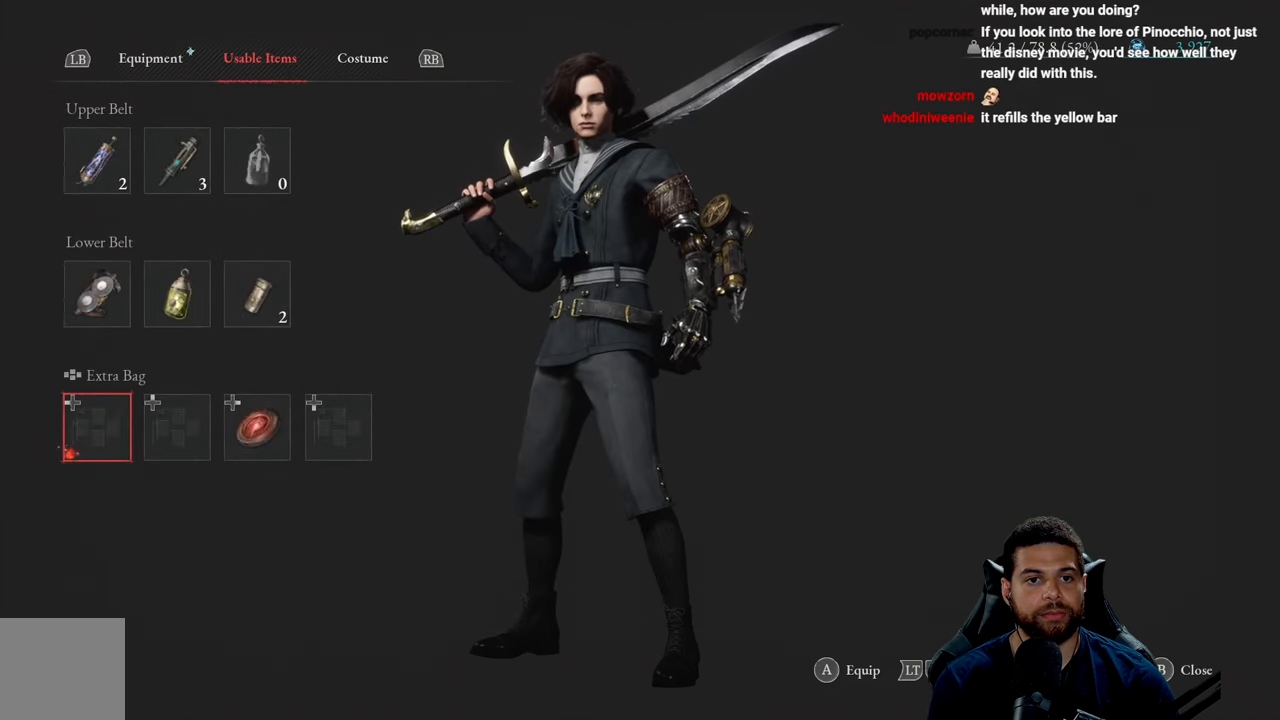
{"buttons": [], "left_stick": "center", "right_stick": "center", "events": []}
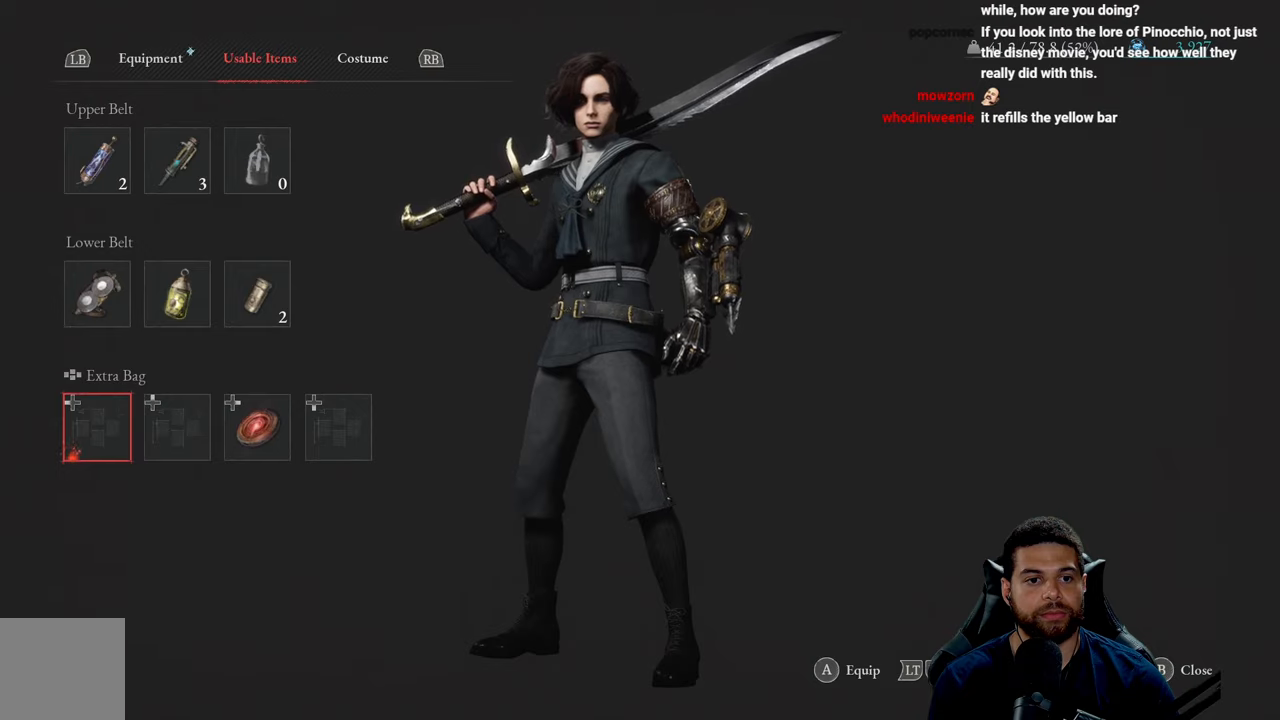
{"buttons": [], "left_stick": "center", "right_stick": "center", "events": [[83, "B", "down"], [166, "B", "up"]]}
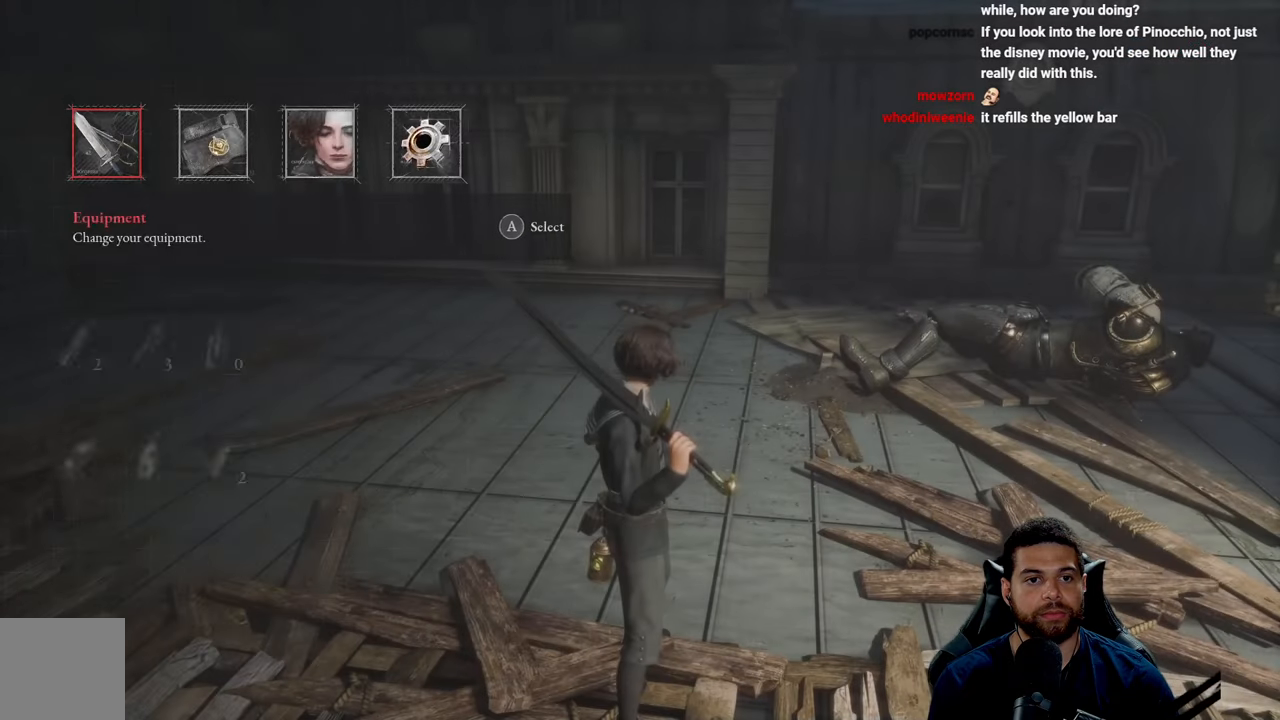
{"buttons": ["A"], "left_stick": "center", "right_stick": "center", "events": [[150, "DPAD_RIGHT", "down"], [283, "DPAD_RIGHT", "up"], [466, "A", "down"]]}
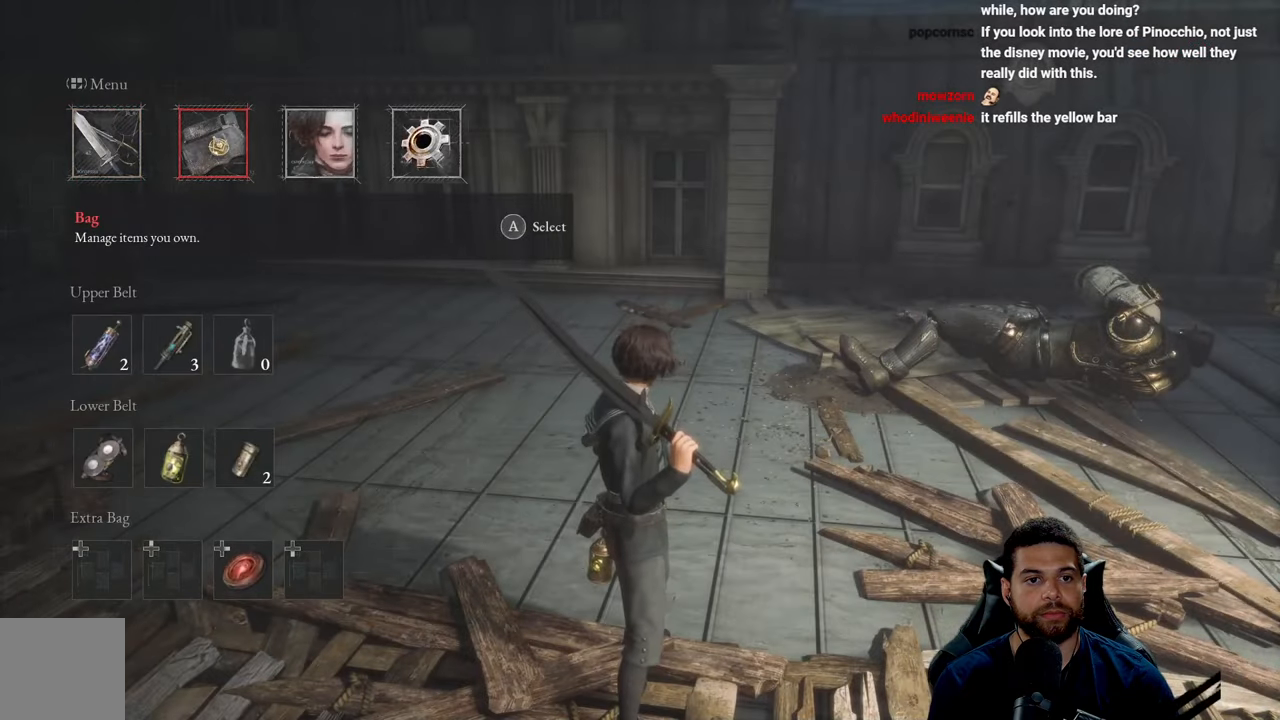
{"buttons": [], "left_stick": "center", "right_stick": "center", "events": [[66, "A", "up"]]}
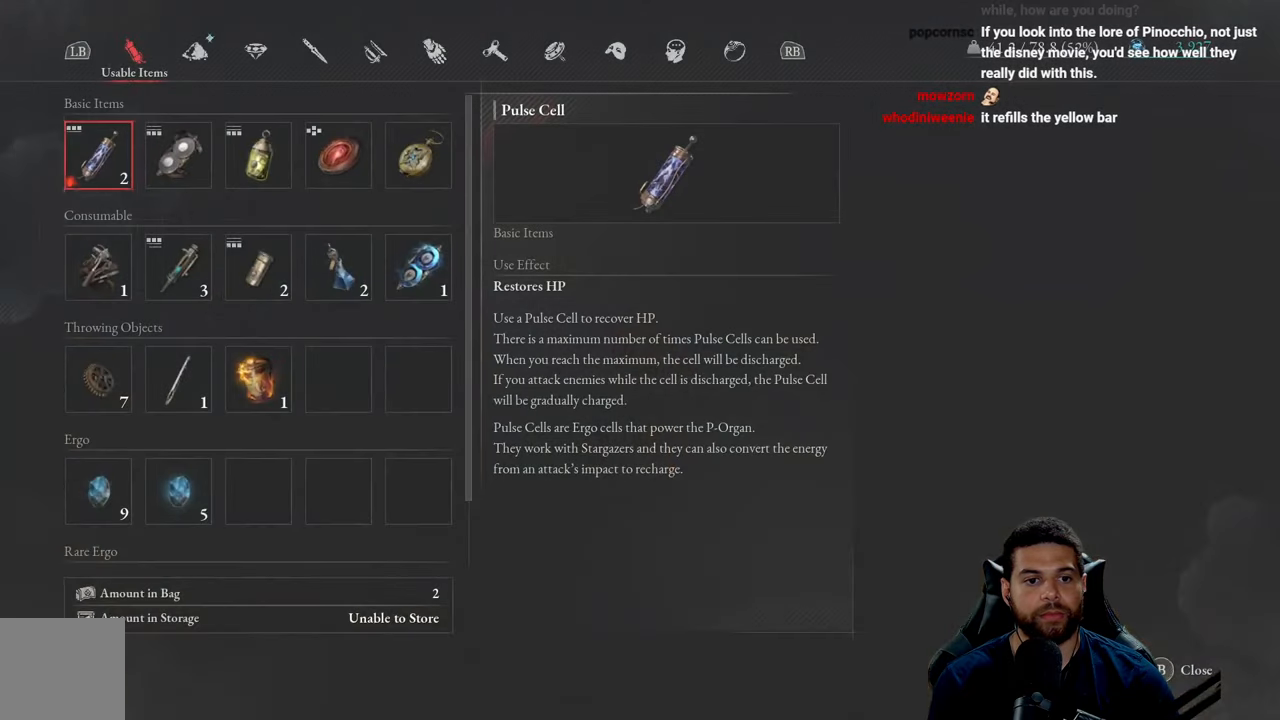
{"buttons": [], "left_stick": "center", "right_stick": "center", "events": []}
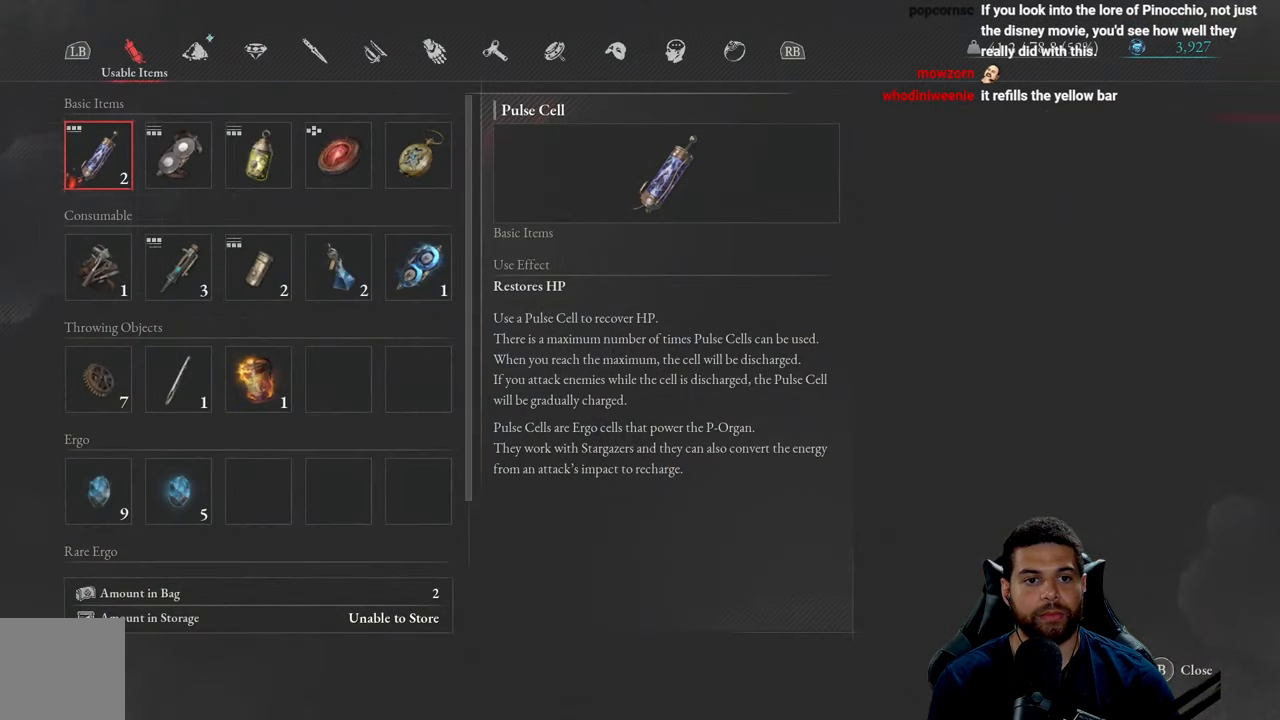
{"buttons": [], "left_stick": "center", "right_stick": "center", "events": [[83, "R1", "down"], [216, "R1", "up"]]}
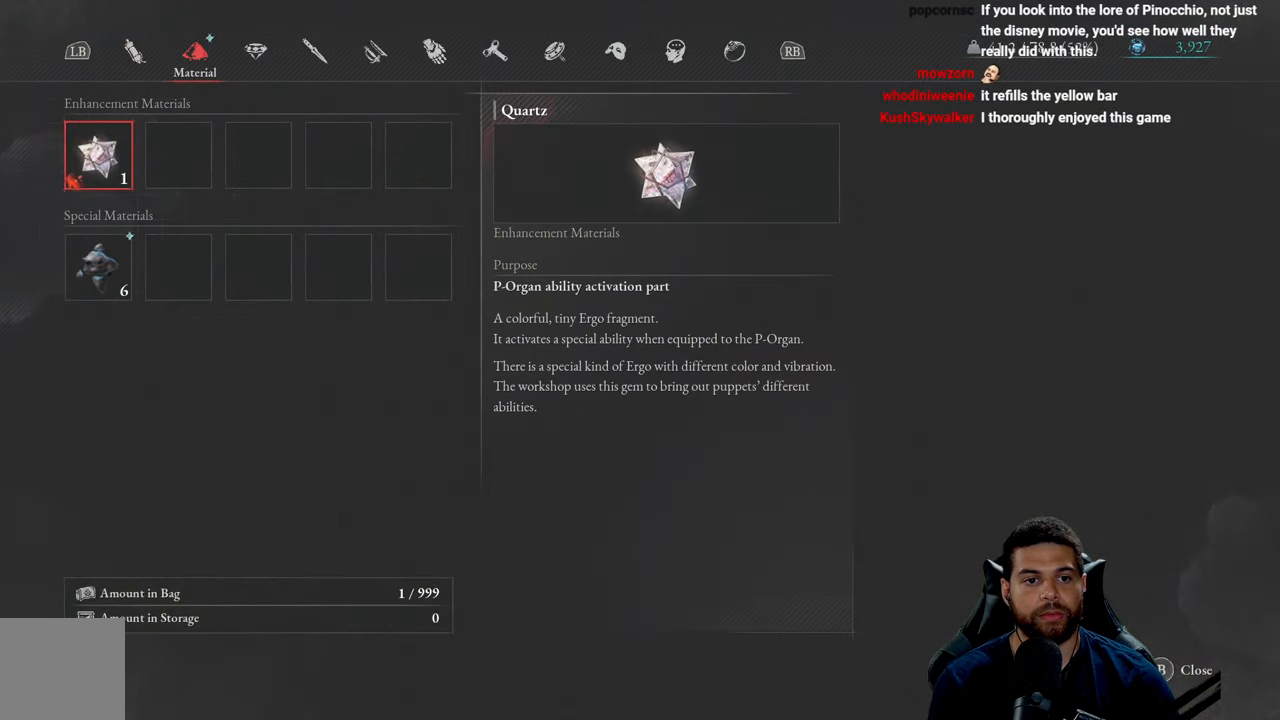
{"buttons": [], "left_stick": "center", "right_stick": "center", "events": [[266, "R1", "down"], [416, "R1", "up"]]}
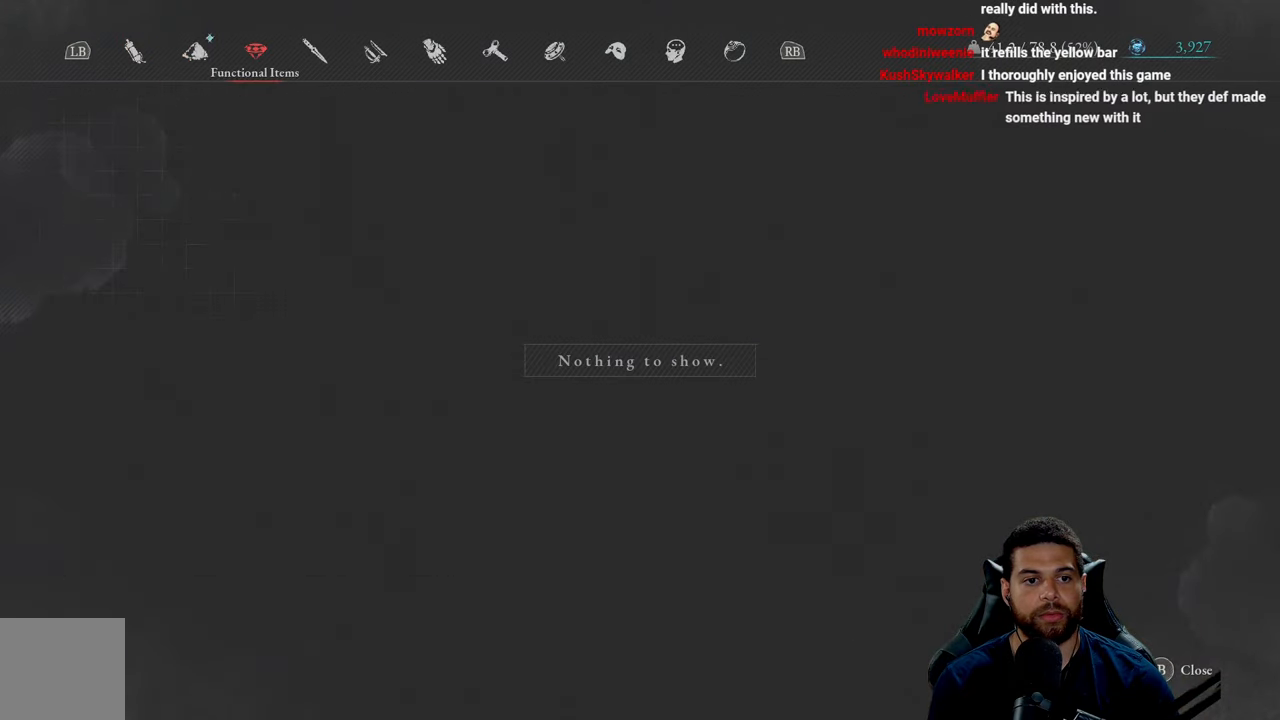
{"buttons": [], "left_stick": "center", "right_stick": "center", "events": [[316, "R1", "down"], [466, "R1", "up"]]}
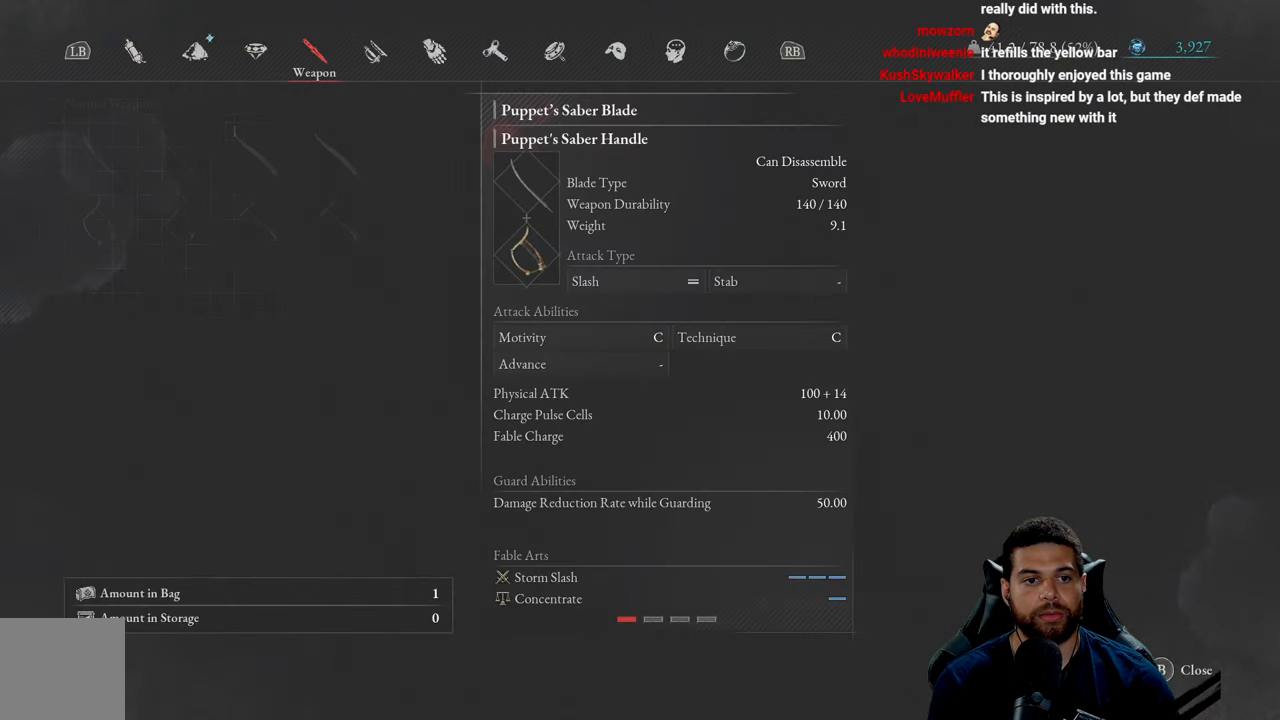
{"buttons": [], "left_stick": "center", "right_stick": "center", "events": [[316, "R1", "down"], [433, "R1", "up"]]}
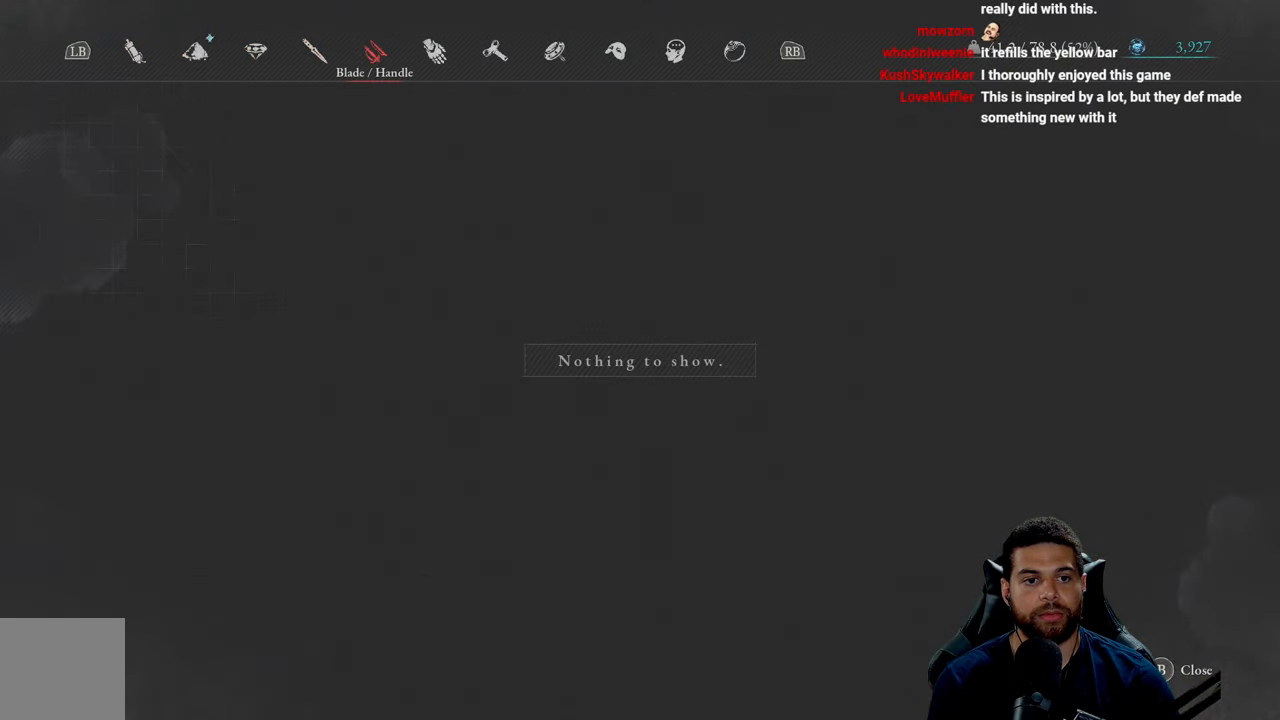
{"buttons": [], "left_stick": "center", "right_stick": "center", "events": [[200, "R1", "down"], [333, "R1", "up"]]}
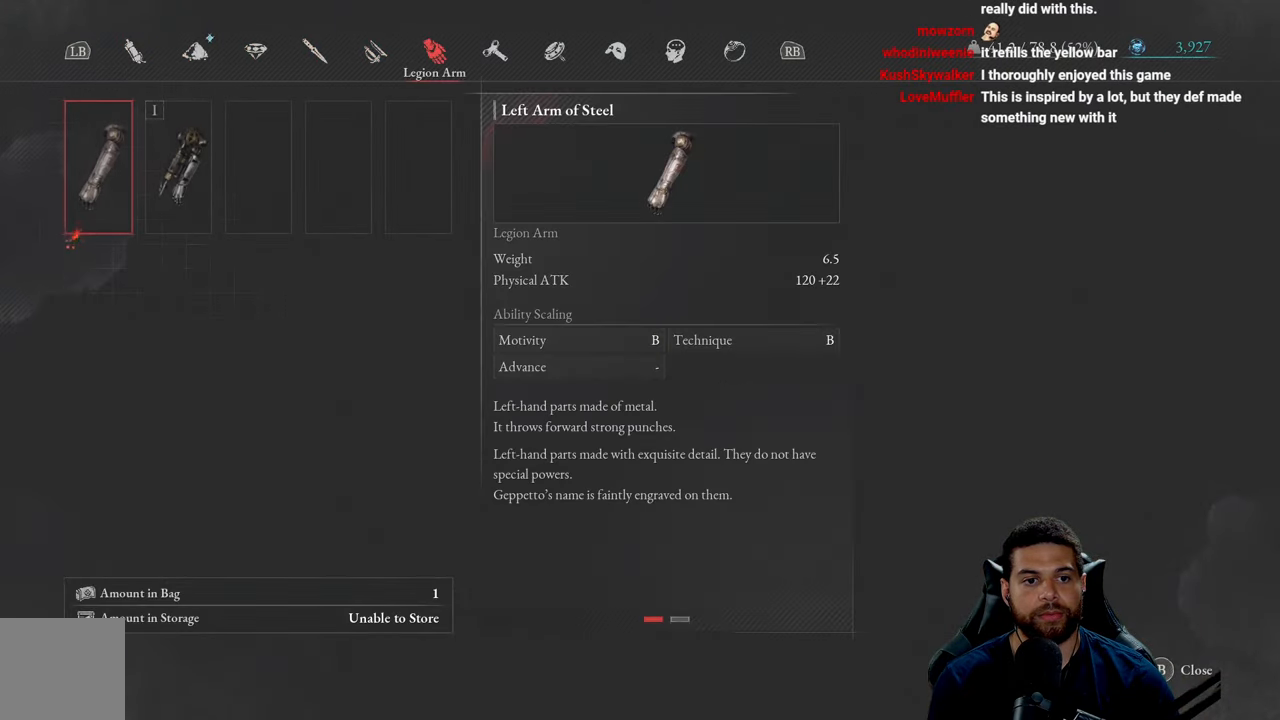
{"buttons": [], "left_stick": "center", "right_stick": "center", "events": [[133, "R1", "down"], [266, "R1", "up"], [333, "R1", "down"], [450, "R1", "up"]]}
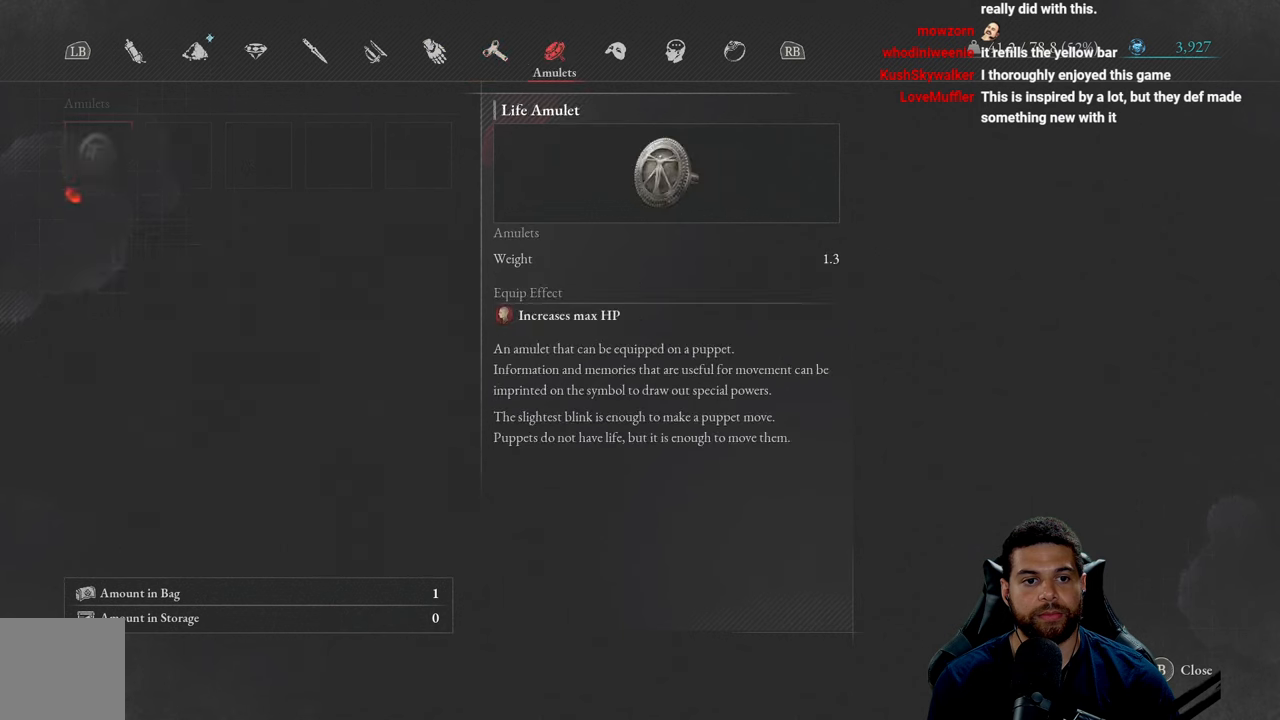
{"buttons": [], "left_stick": "center", "right_stick": "center", "events": [[383, "L1", "down"], [500, "L1", "up"]]}
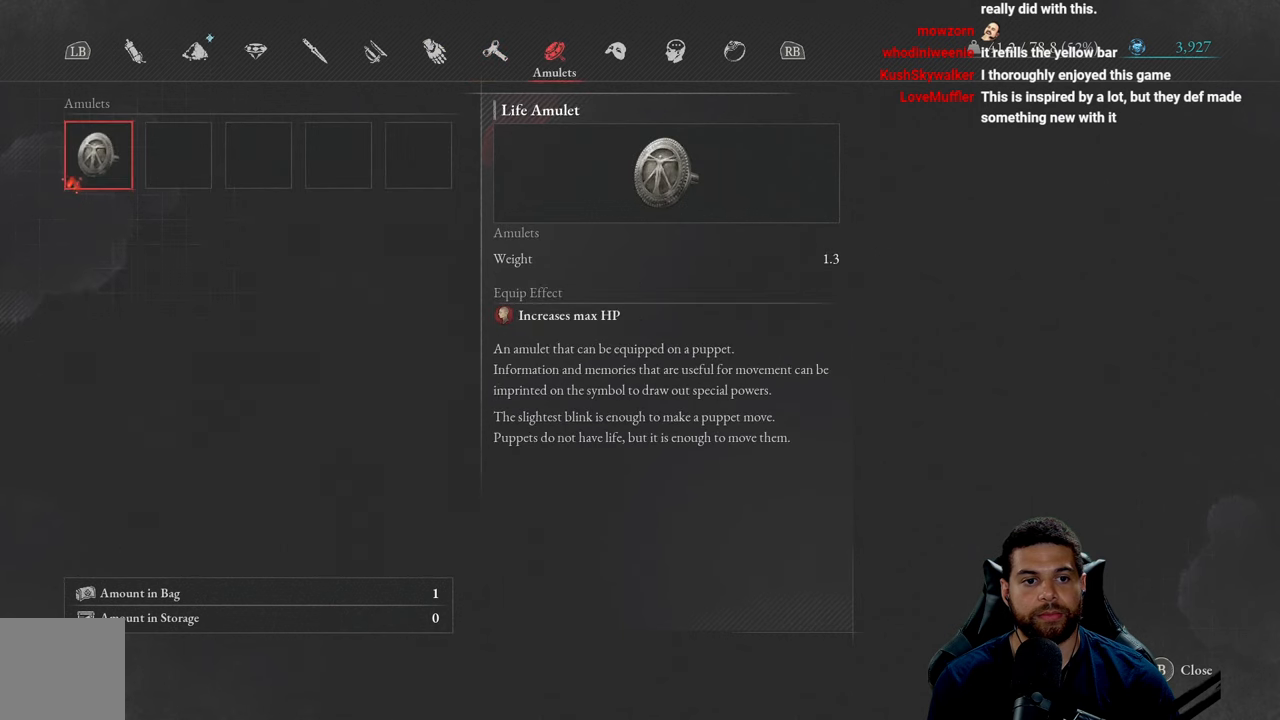
{"buttons": [], "left_stick": "center", "right_stick": "center", "events": [[317, "R1", "down"], [433, "R1", "up"]]}